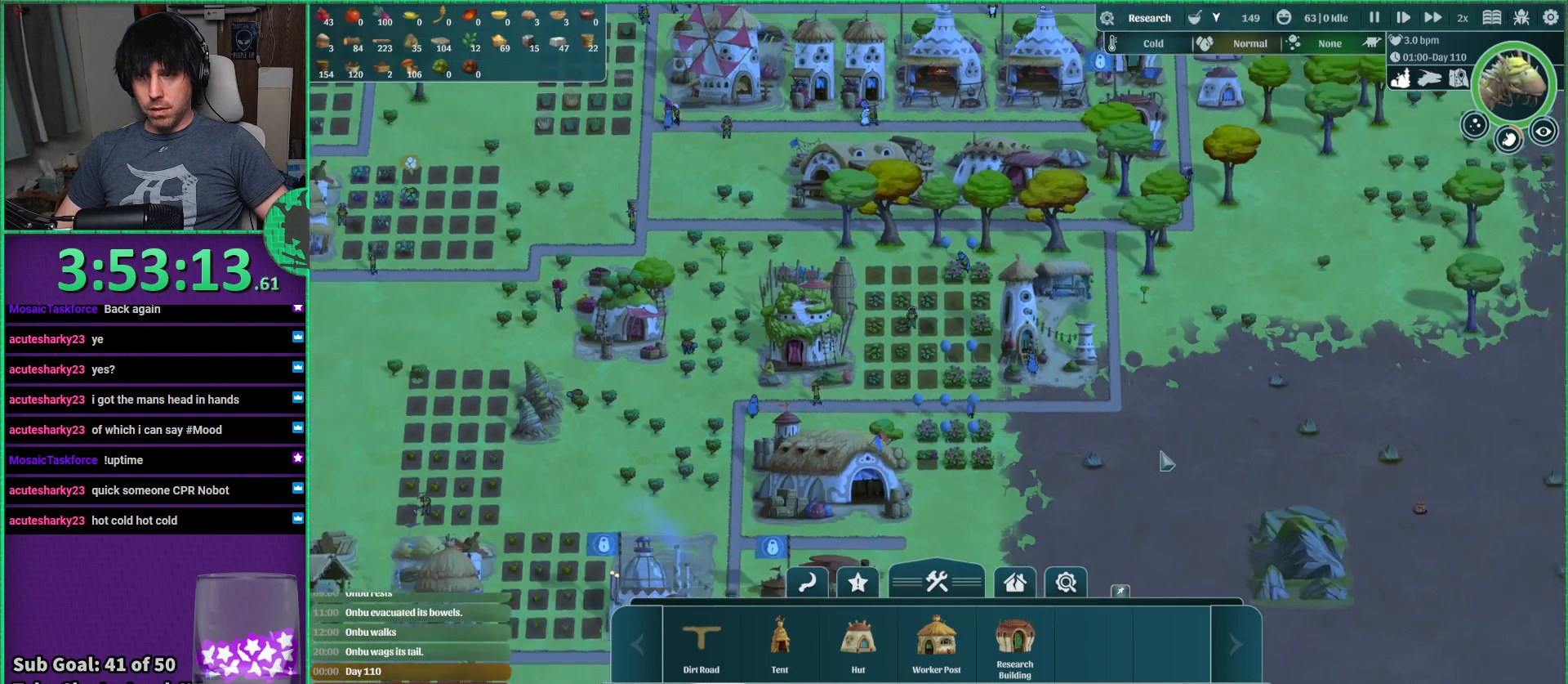
Gameplay with keyboard; each line is a JSON object with the keys held at the frame after it. "events" lists presses ("down") and releases ("up") of "a", "d", "e", "s", "shift", "space" and "w" between this image and that frame as [ms after this image, input, new state], when the widget could be followed in between. No other keys are recorded. Mouse input is not recorded.
{"keys": [], "events": [[217, "w", "down"], [284, "d", "down"], [467, "d", "up"], [467, "w", "up"]]}
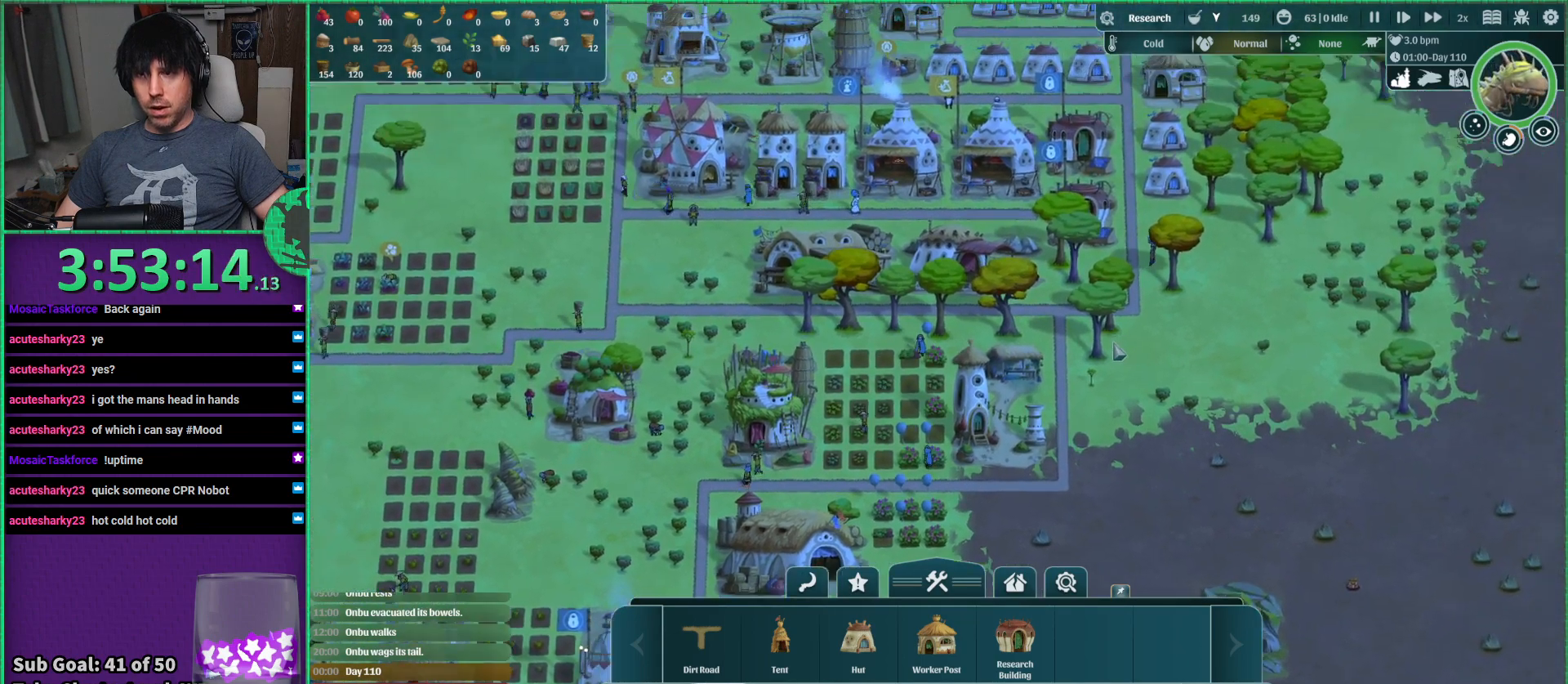
{"keys": [], "events": []}
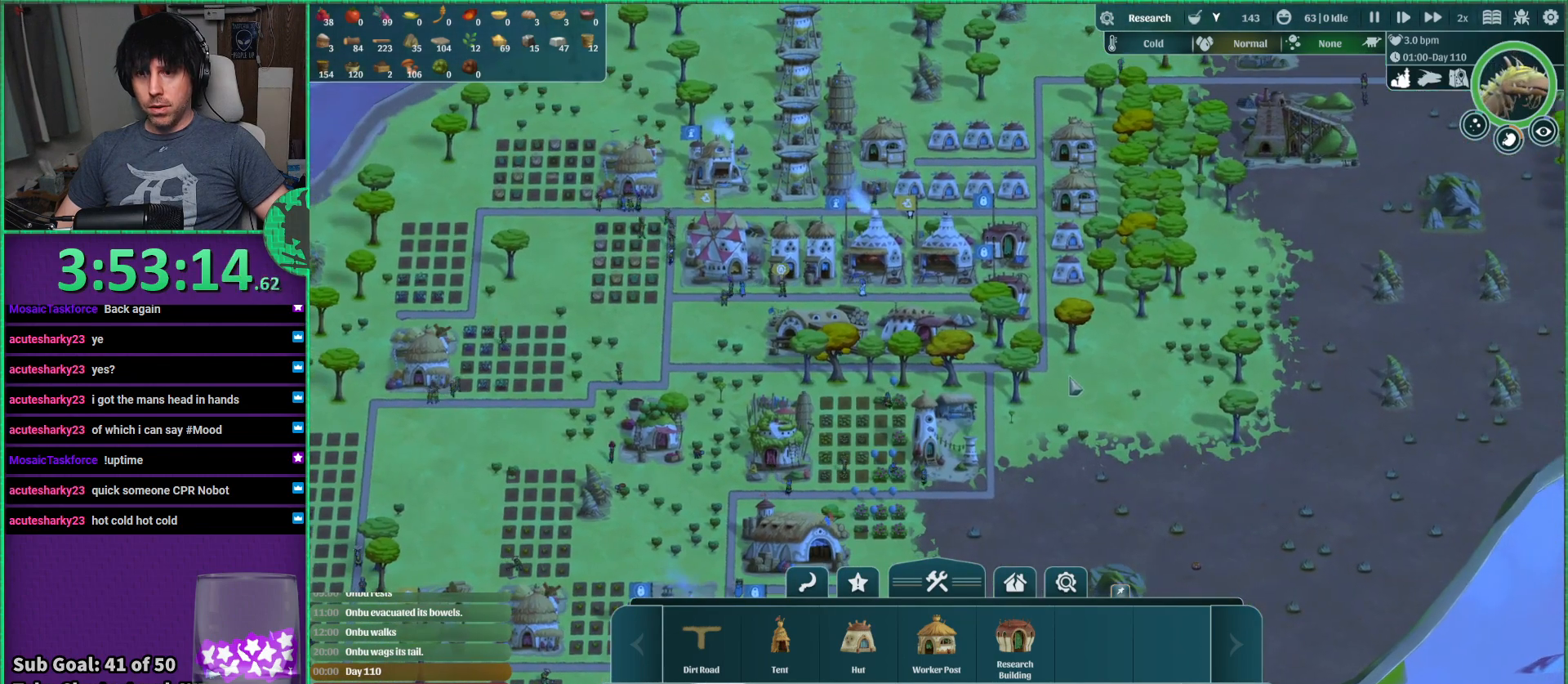
{"keys": [], "events": []}
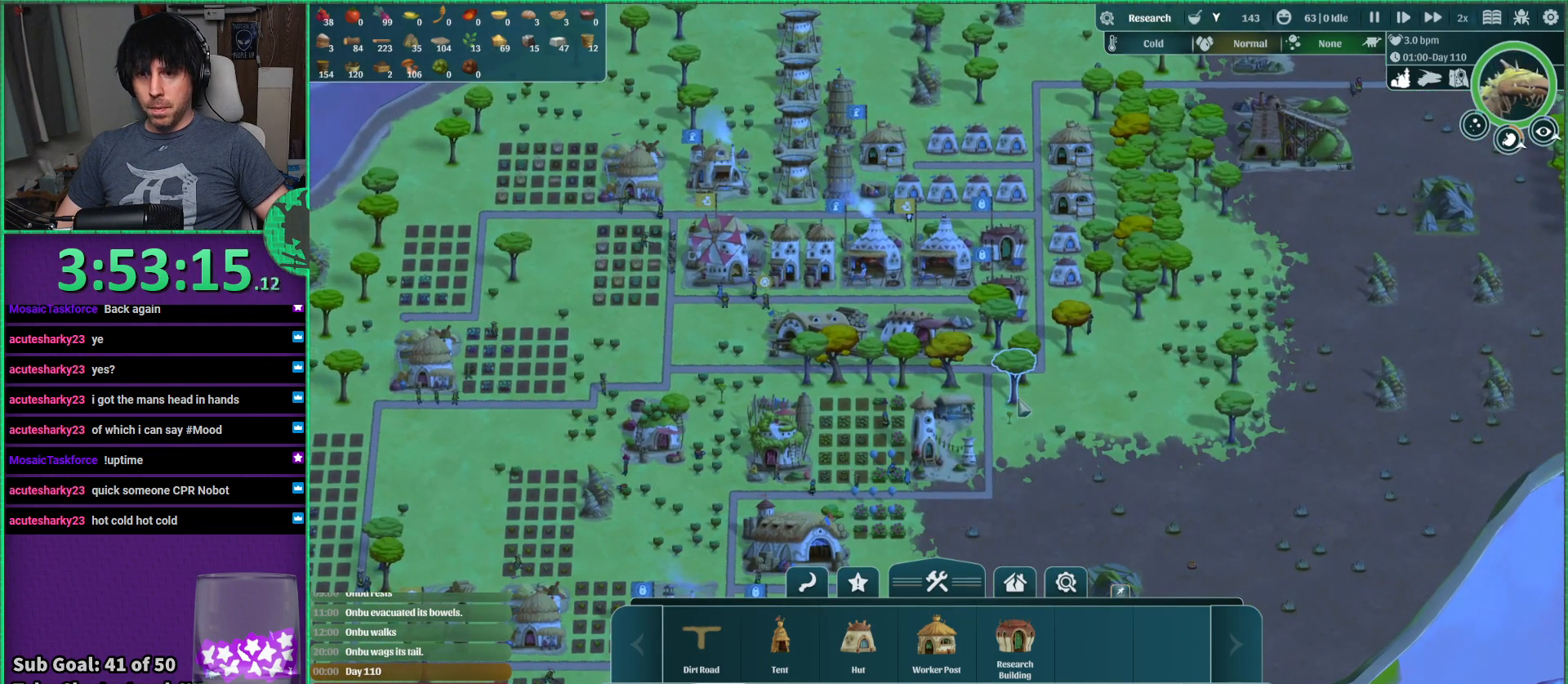
{"keys": [], "events": [[167, "s", "down"], [234, "s", "up"]]}
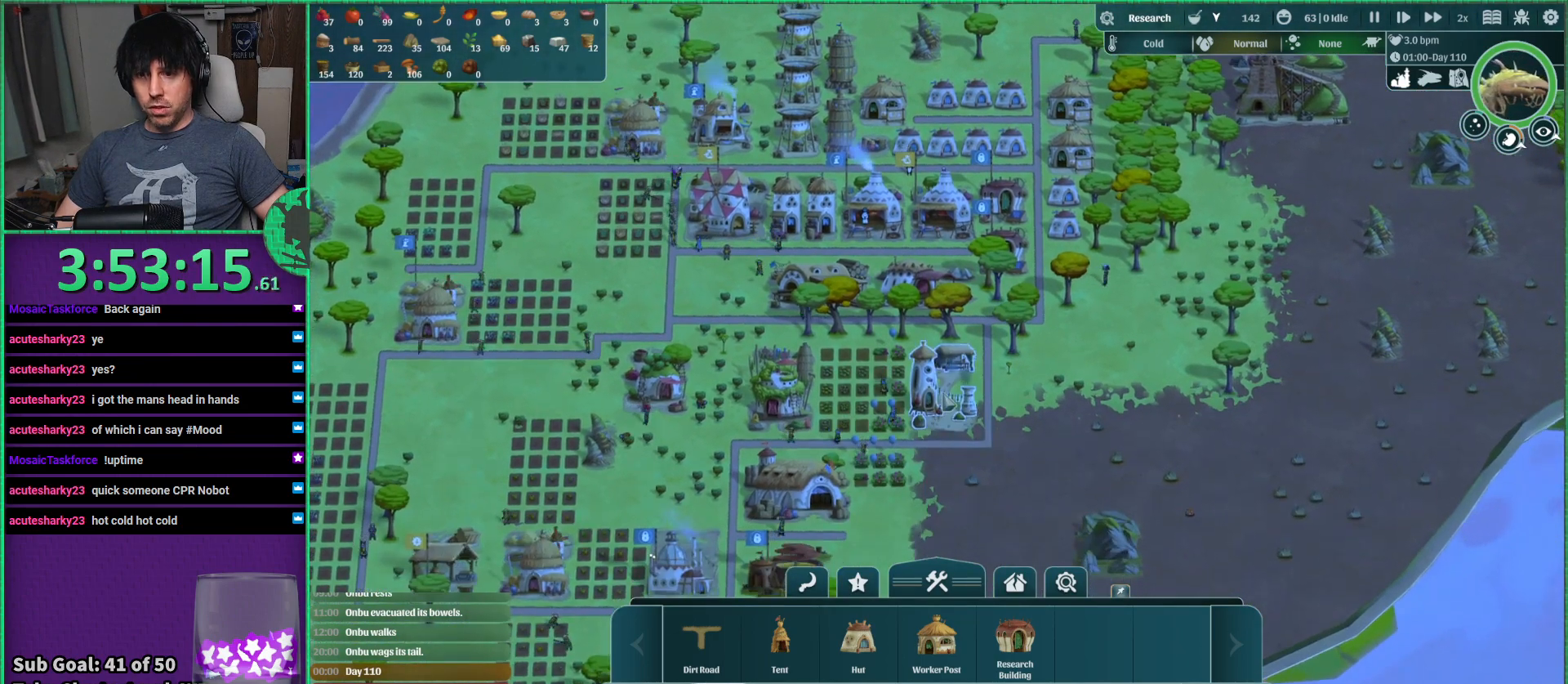
{"keys": [], "events": []}
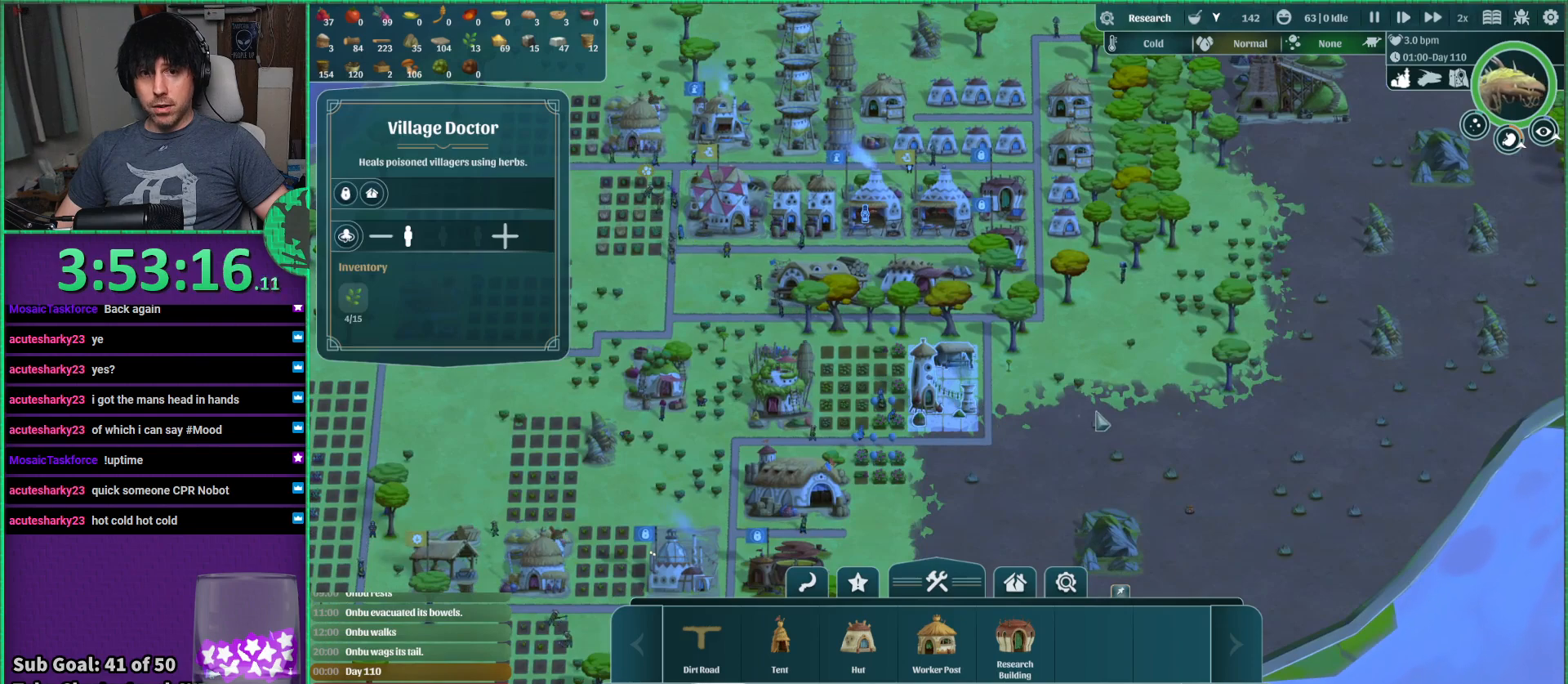
{"keys": ["d", "w"], "events": [[250, "d", "down"], [350, "w", "down"]]}
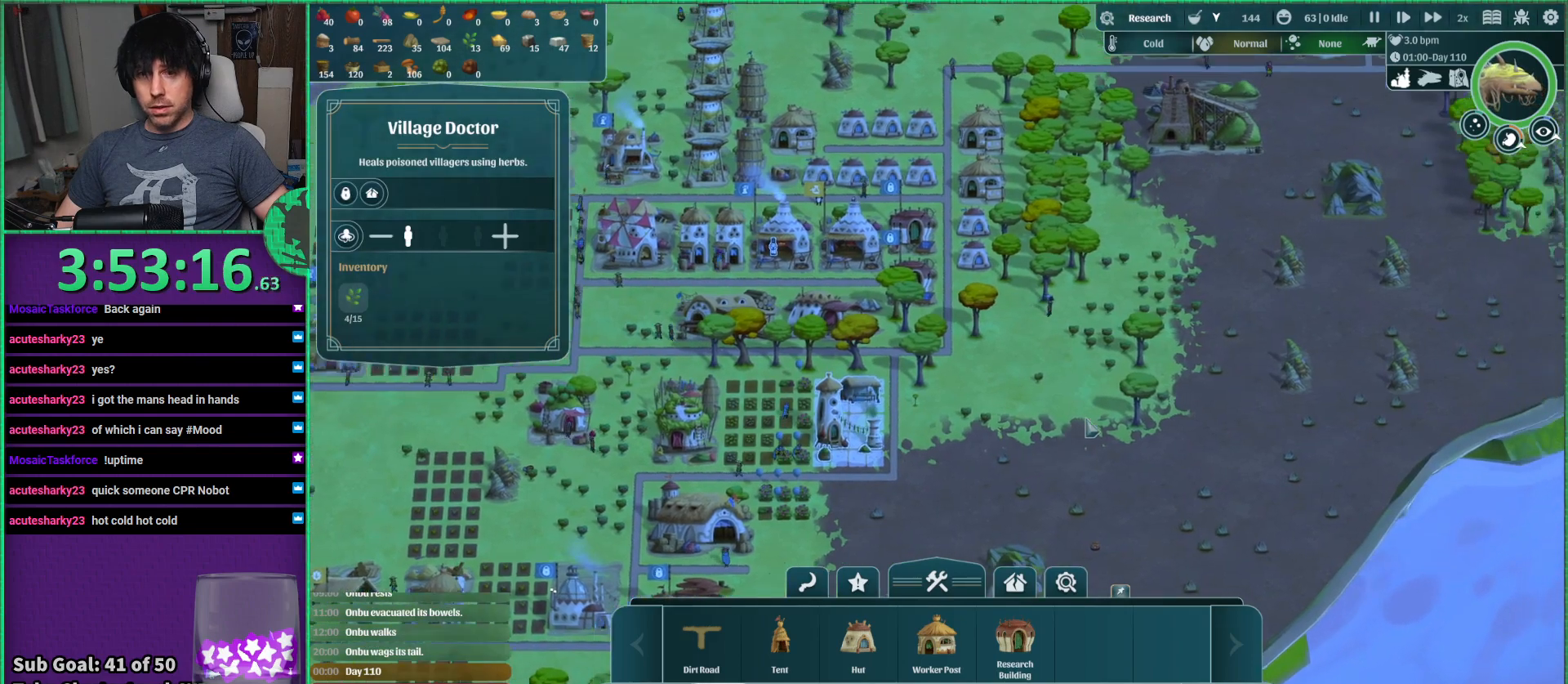
{"keys": [], "events": [[434, "d", "up"], [467, "w", "up"]]}